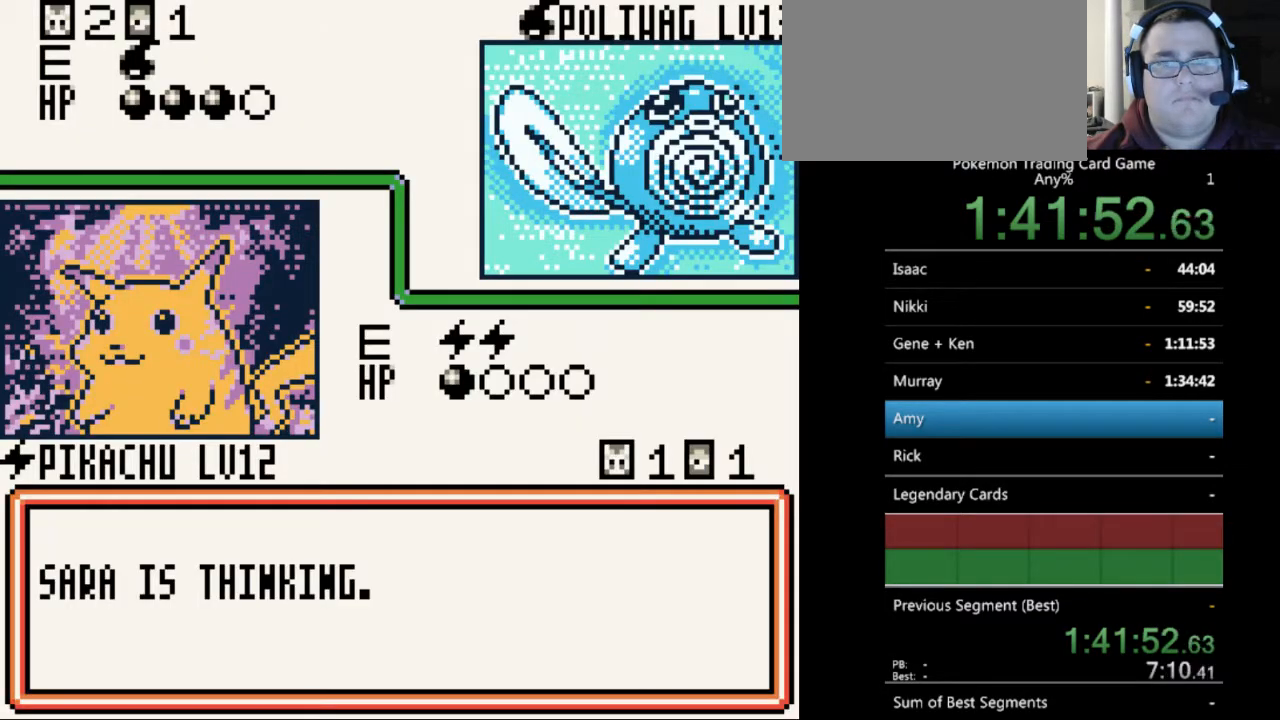
Gameplay with a controller (Nintendo layout); each line is a JSON object with the inputs held at the frame after it. "events" lists button and stick changes between this image and that frame as [ms after this image, input, new state], when the widget could be followed in between. Not read: L3 R3.
{"buttons": [], "events": [[133, "B", "down"], [233, "B", "up"], [333, "B", "down"], [400, "B", "up"]]}
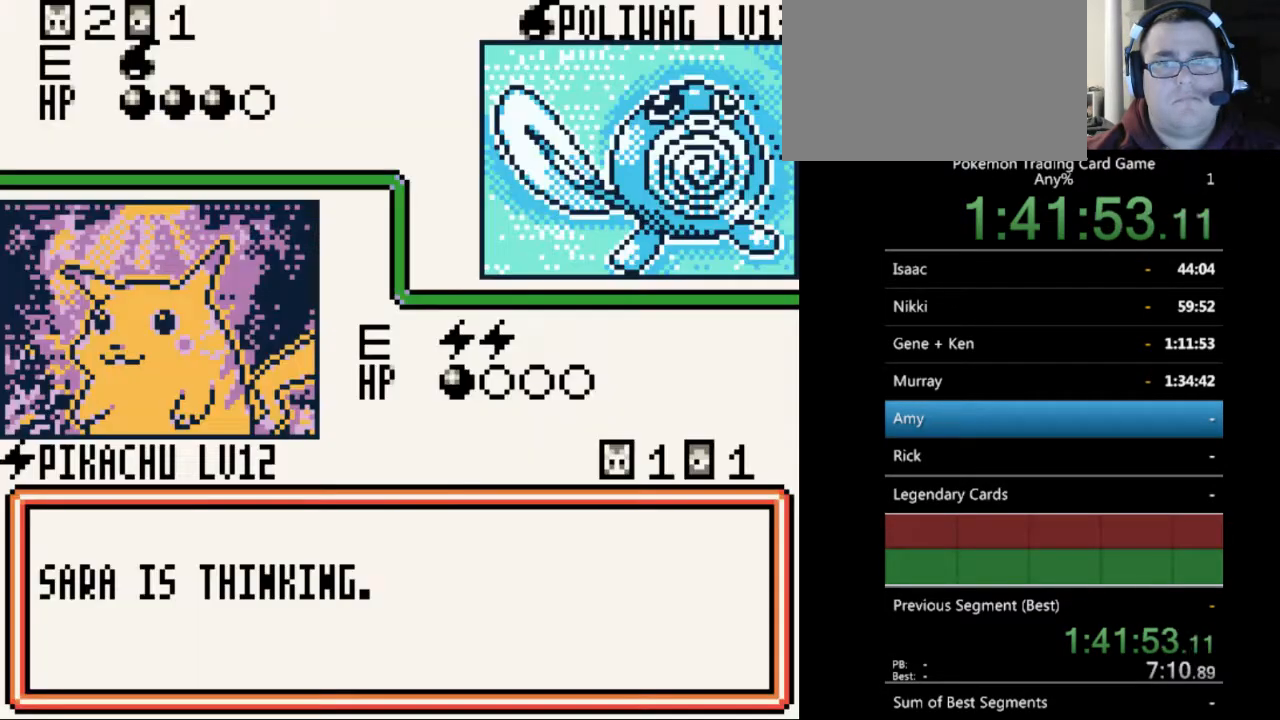
{"buttons": ["B"], "events": [[33, "B", "down"], [133, "B", "up"], [300, "B", "down"], [400, "B", "up"], [500, "B", "down"]]}
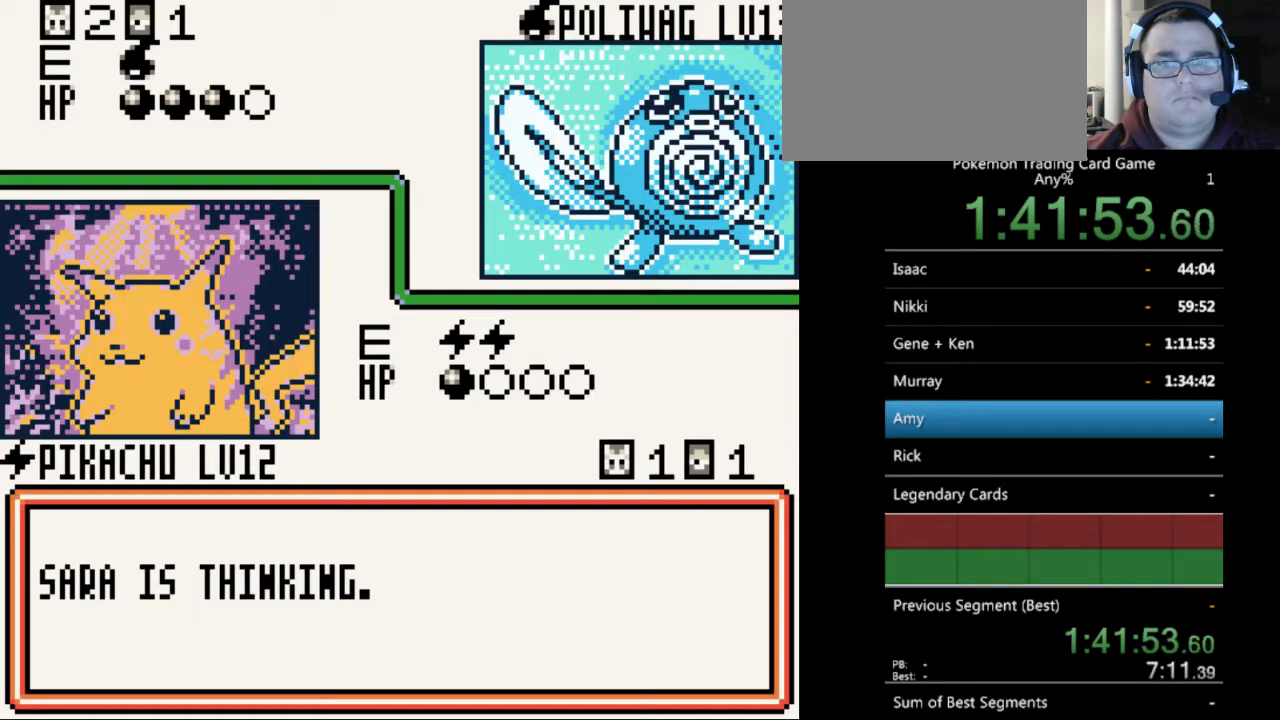
{"buttons": [], "events": [[100, "B", "up"], [200, "B", "down"], [300, "B", "up"], [400, "B", "down"], [500, "B", "up"]]}
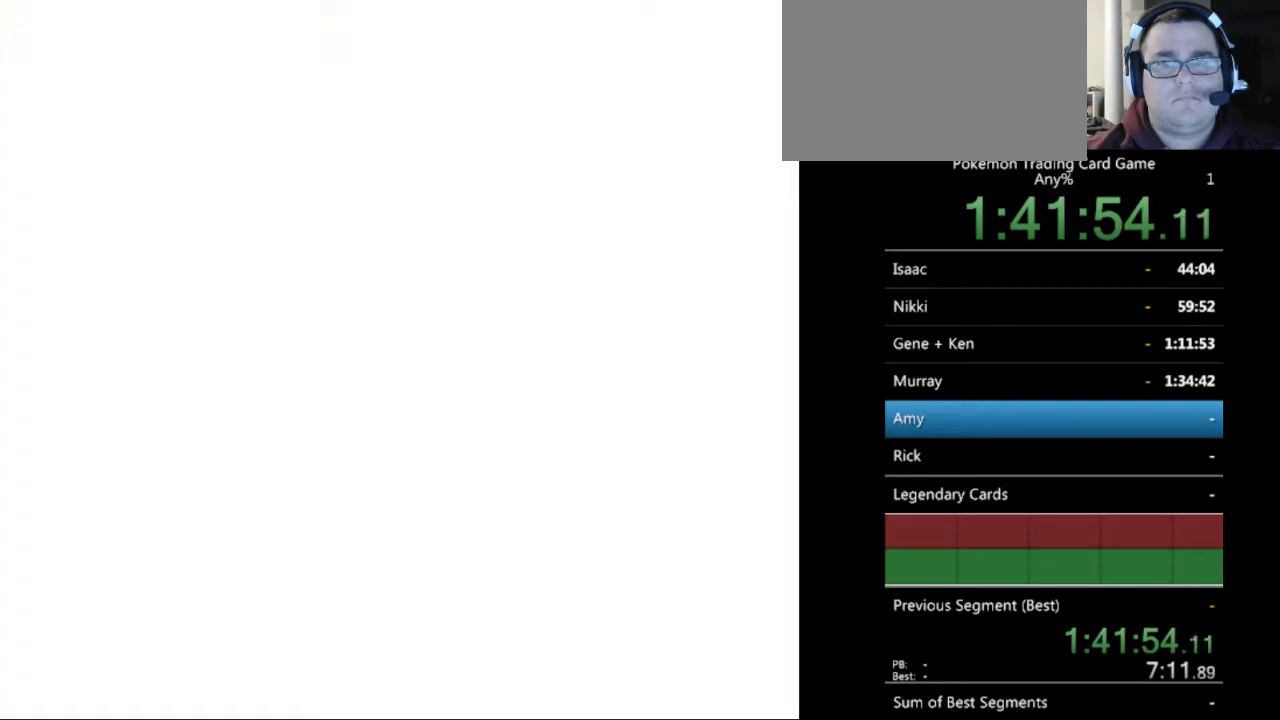
{"buttons": ["B"], "events": [[133, "B", "down"], [200, "B", "up"], [500, "B", "down"]]}
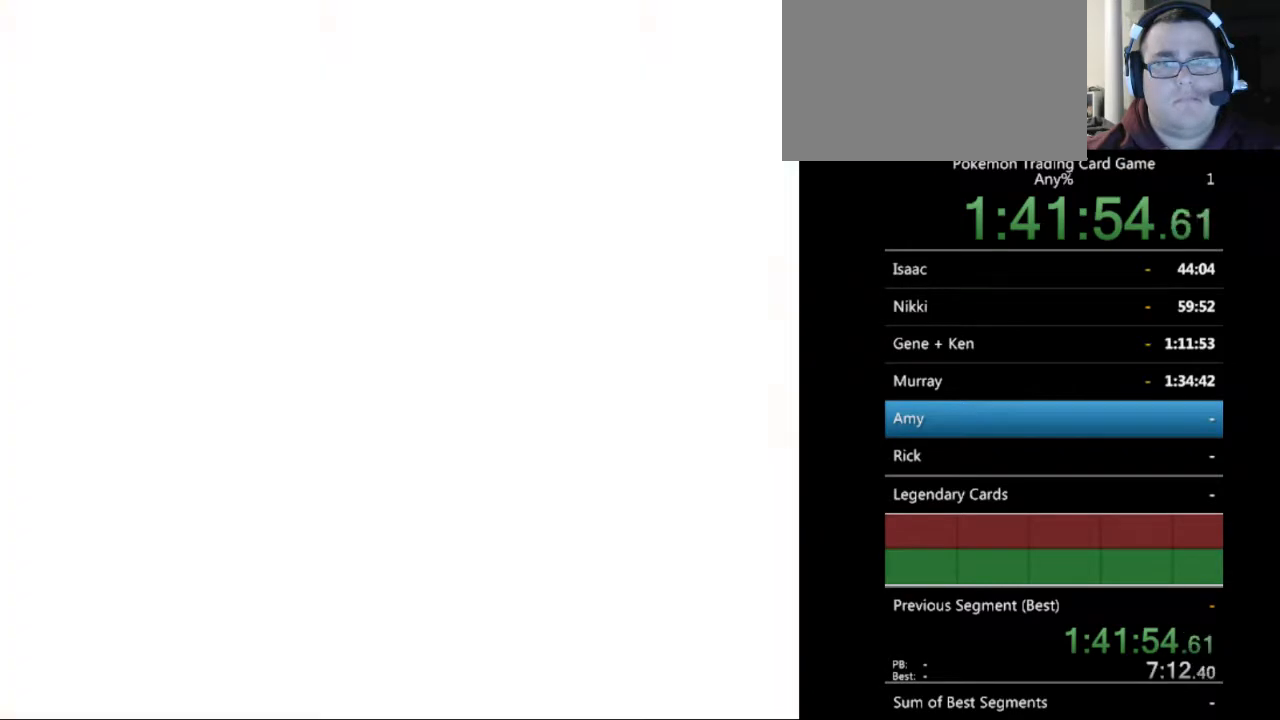
{"buttons": [], "events": [[100, "B", "up"], [167, "B", "down"], [267, "B", "up"]]}
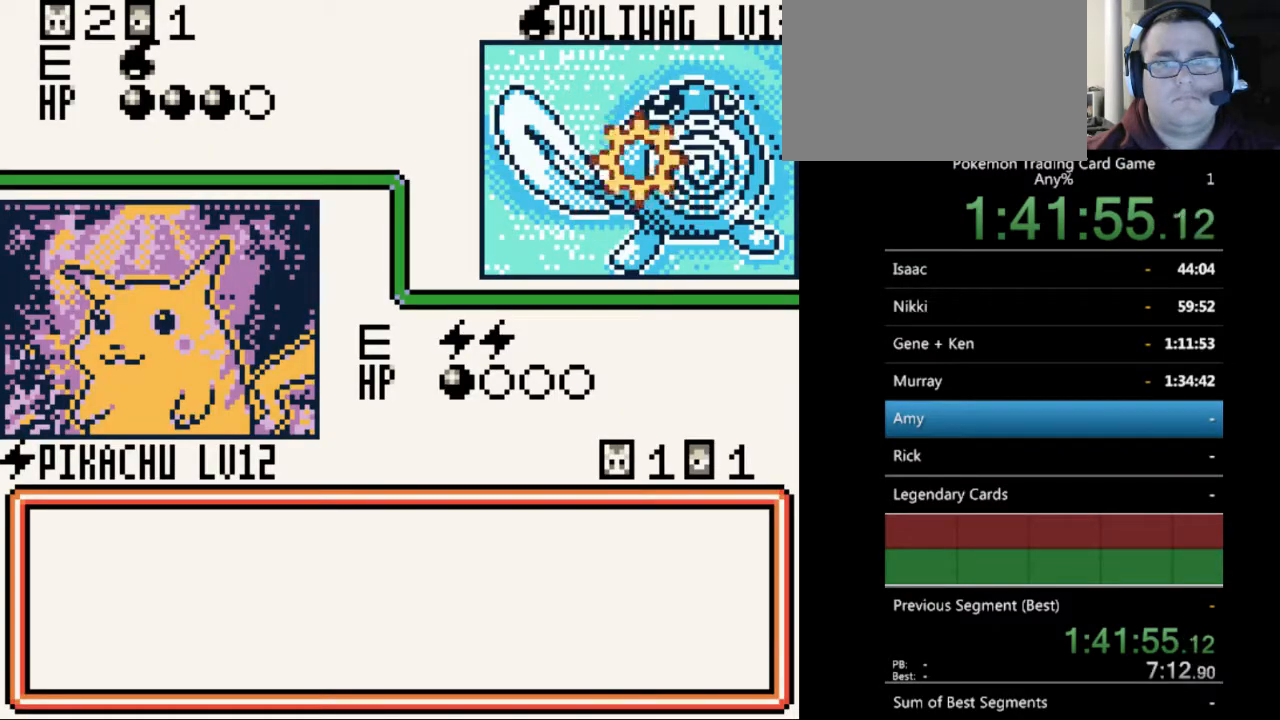
{"buttons": [], "events": [[133, "B", "down"], [200, "B", "up"], [333, "B", "down"], [433, "B", "up"]]}
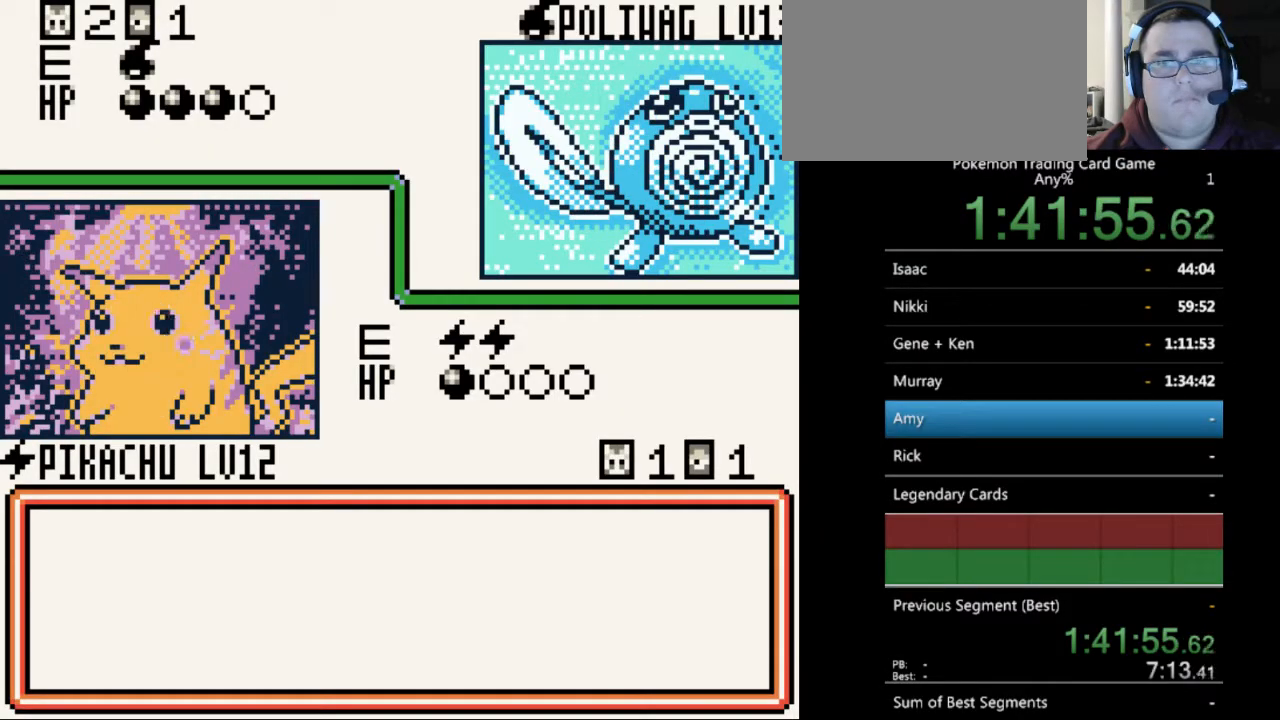
{"buttons": [], "events": [[33, "B", "down"], [133, "B", "up"], [233, "B", "down"], [333, "B", "up"], [433, "B", "down"], [500, "B", "up"]]}
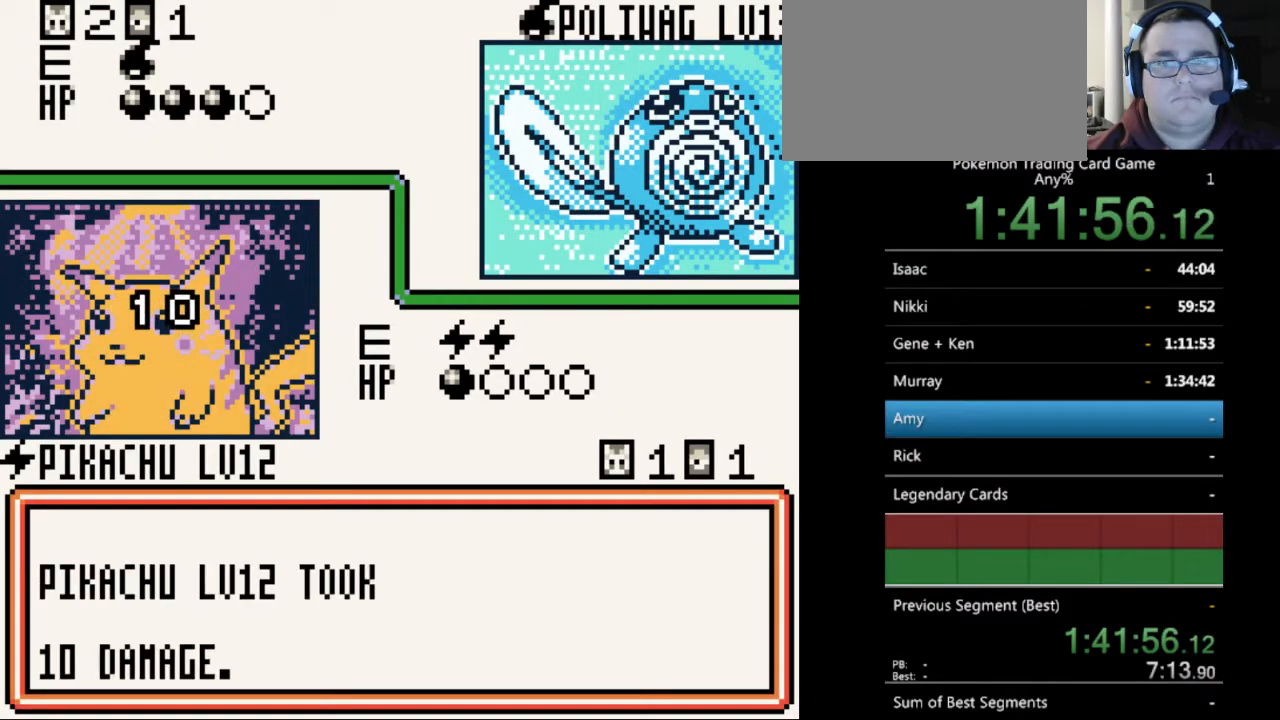
{"buttons": [], "events": [[133, "B", "down"], [200, "B", "up"], [333, "B", "down"], [467, "B", "up"]]}
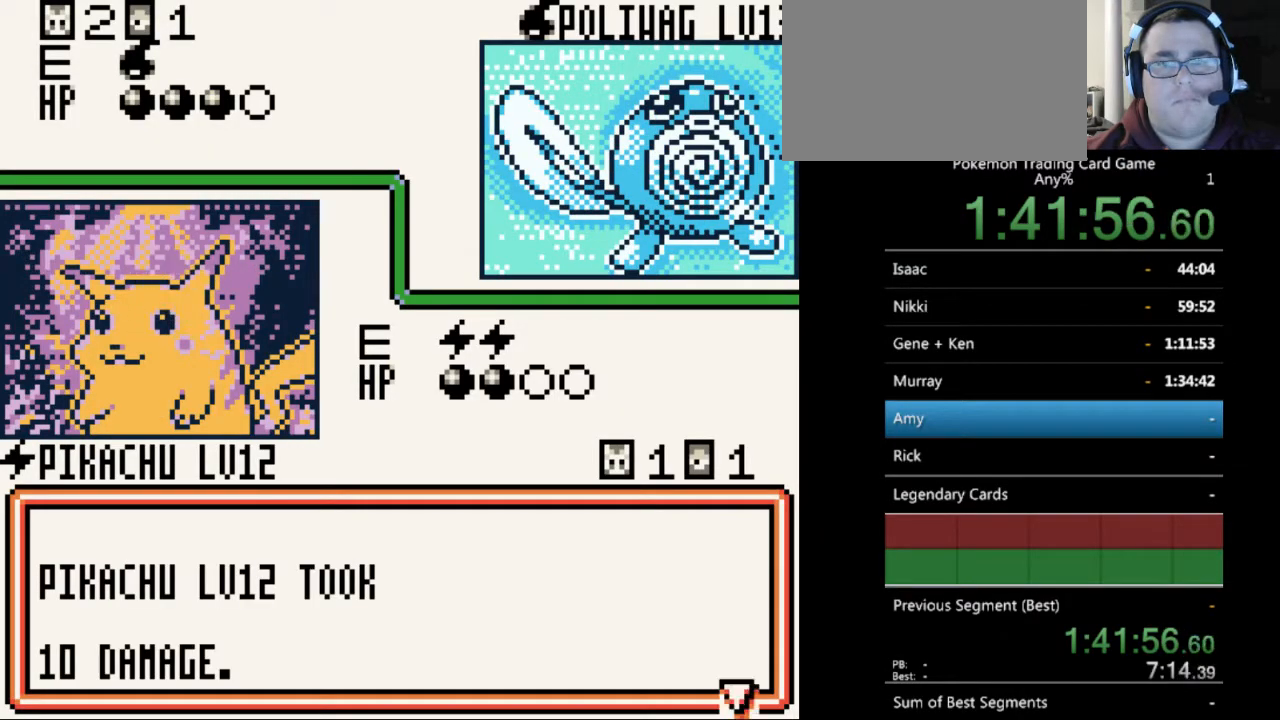
{"buttons": ["B"], "events": [[33, "B", "down"], [133, "B", "up"], [400, "B", "down"]]}
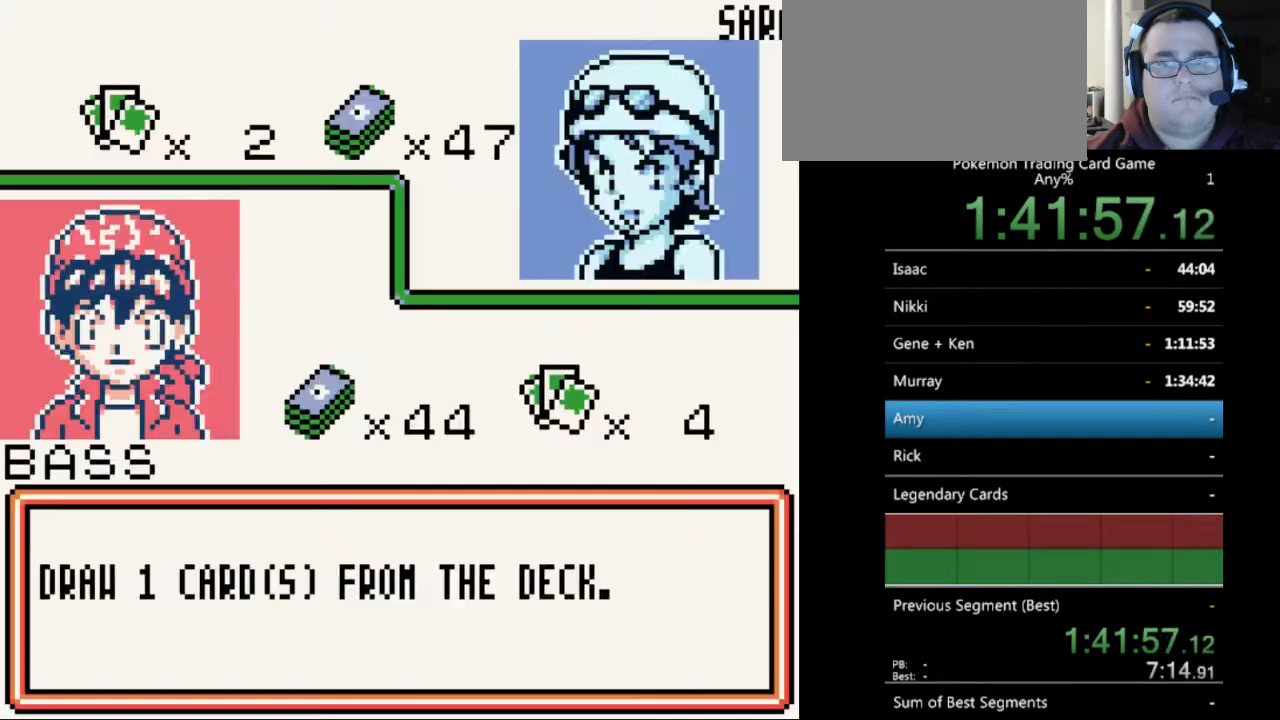
{"buttons": ["B"], "events": [[33, "B", "up"], [433, "B", "down"]]}
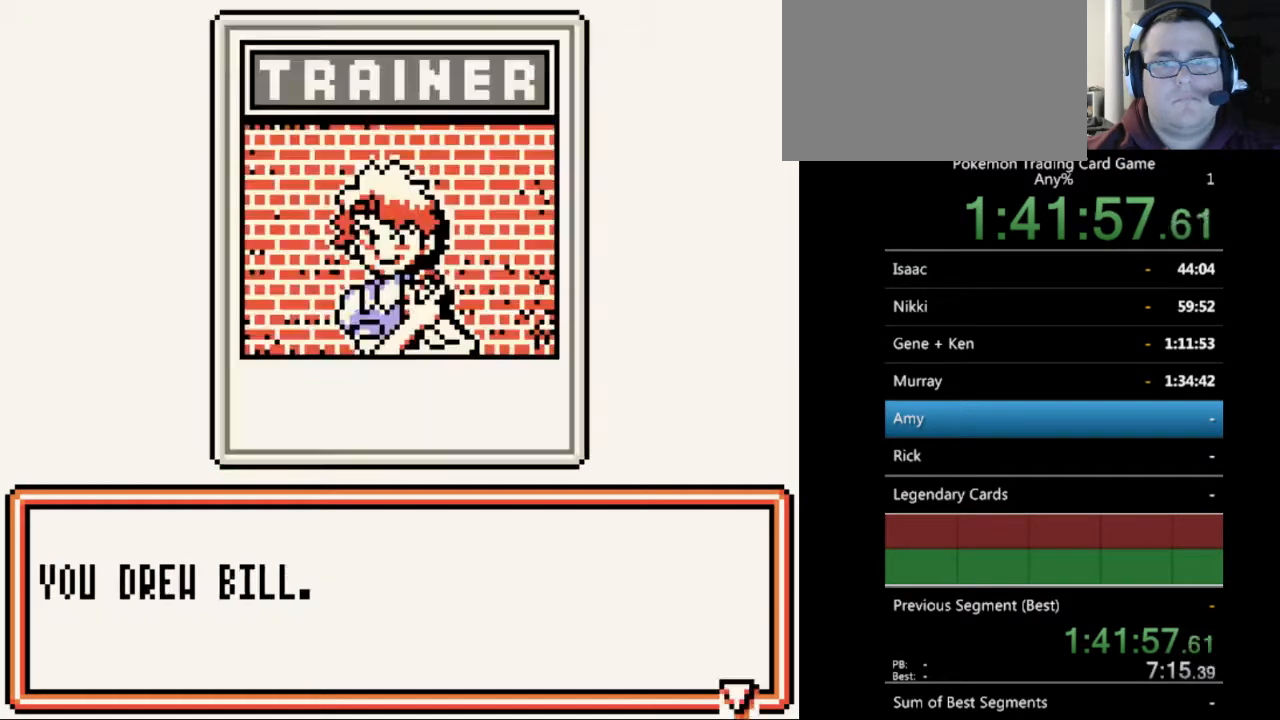
{"buttons": [], "events": [[33, "B", "up"], [100, "B", "down"], [200, "B", "up"]]}
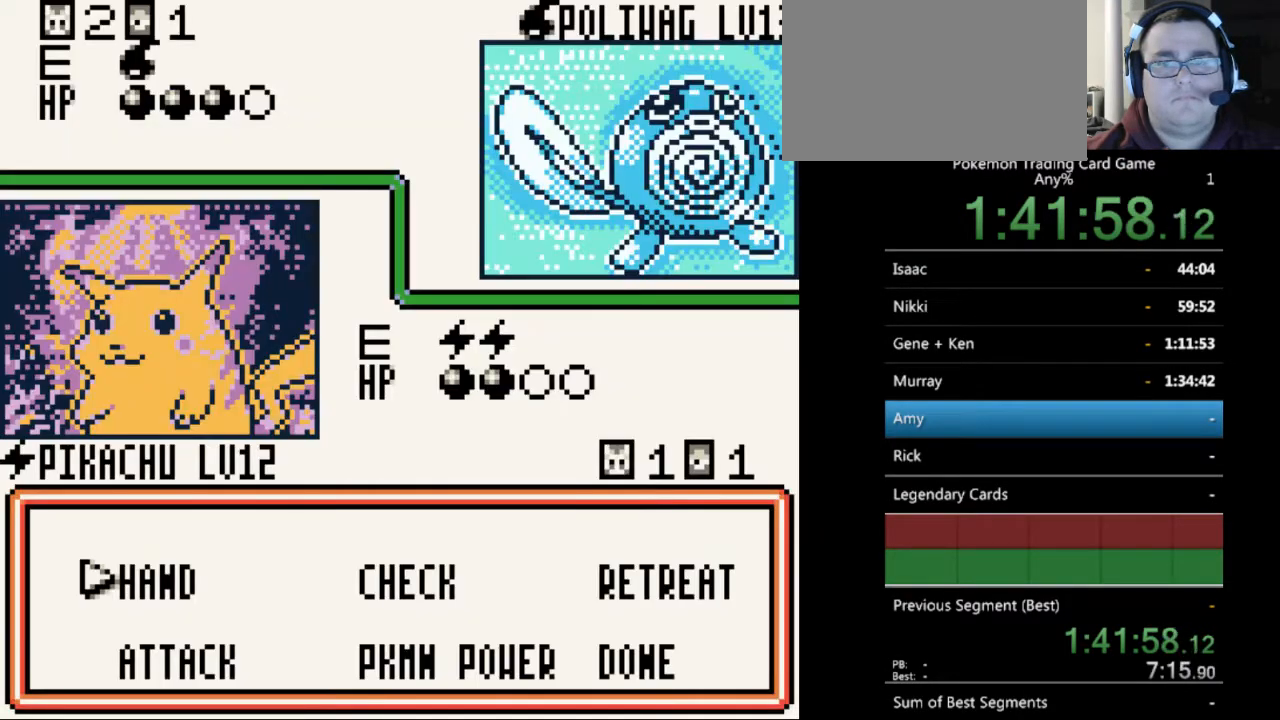
{"buttons": [], "events": [[167, "DPAD_DOWN", "down"], [233, "DPAD_DOWN", "up"], [333, "A", "down"], [433, "A", "up"]]}
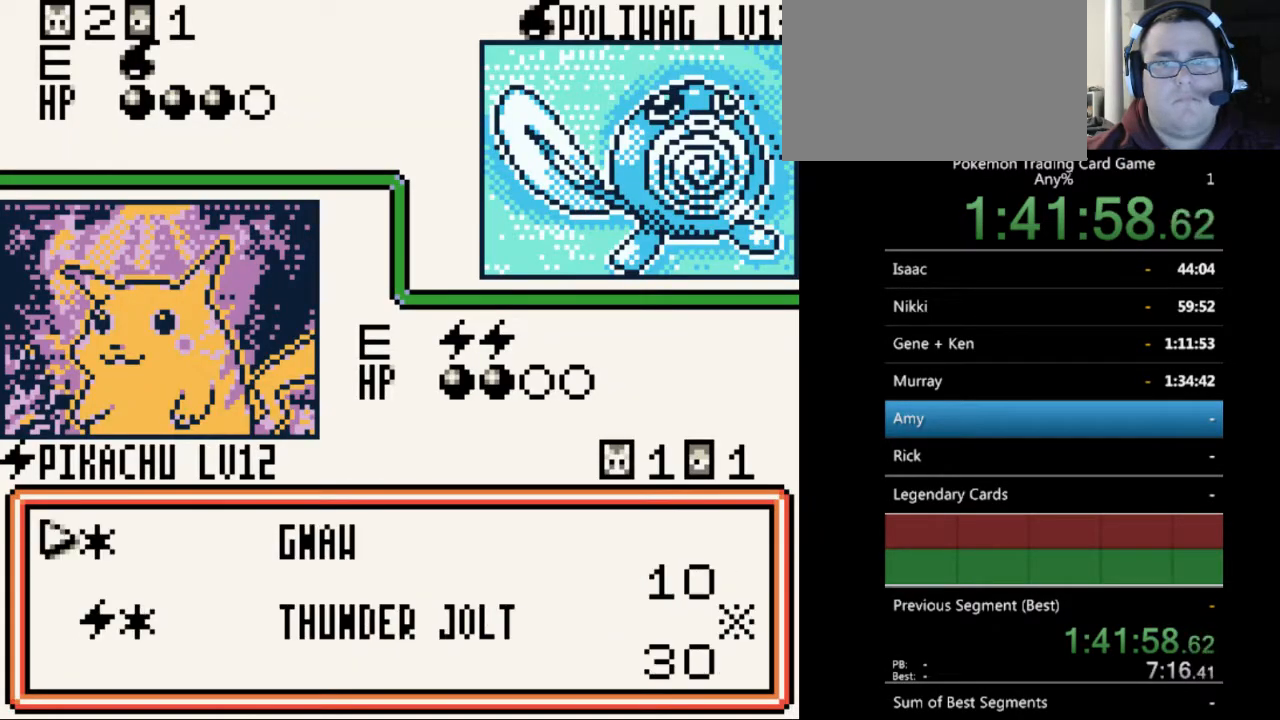
{"buttons": ["A"], "events": [[500, "A", "down"]]}
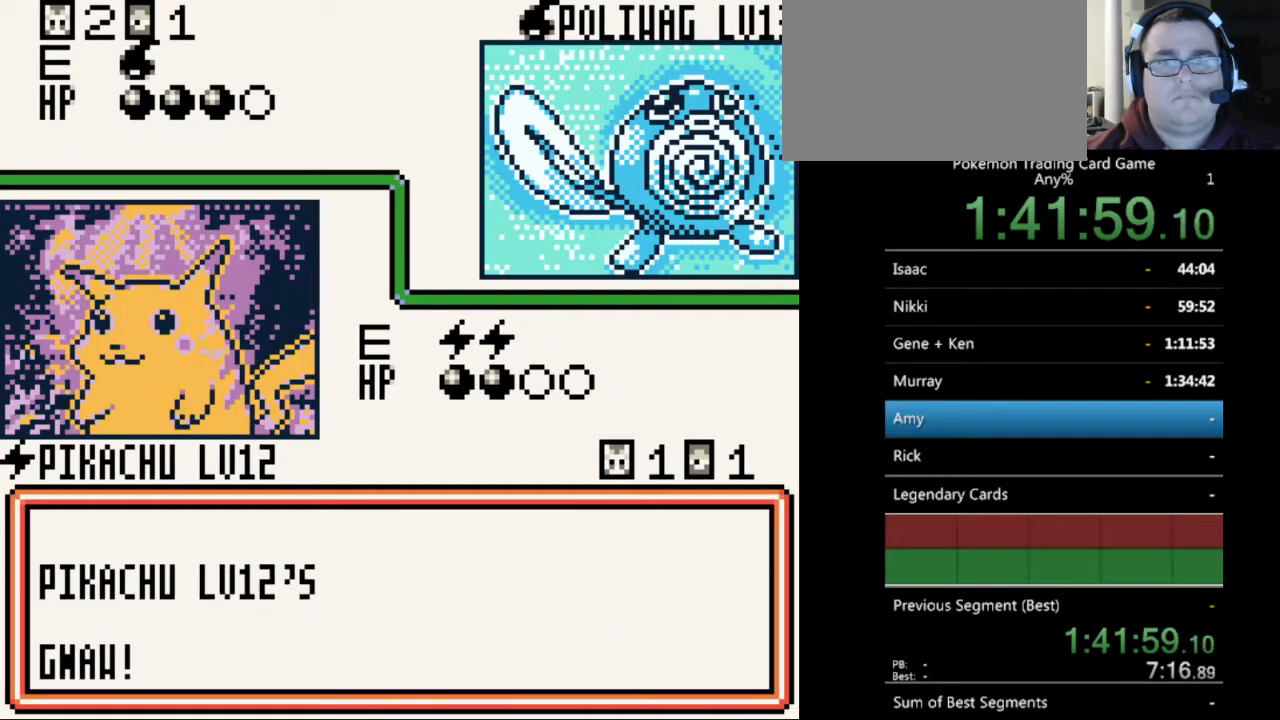
{"buttons": ["A"], "events": [[67, "A", "up"], [167, "A", "down"], [233, "A", "up"], [333, "A", "down"], [400, "A", "up"], [500, "A", "down"]]}
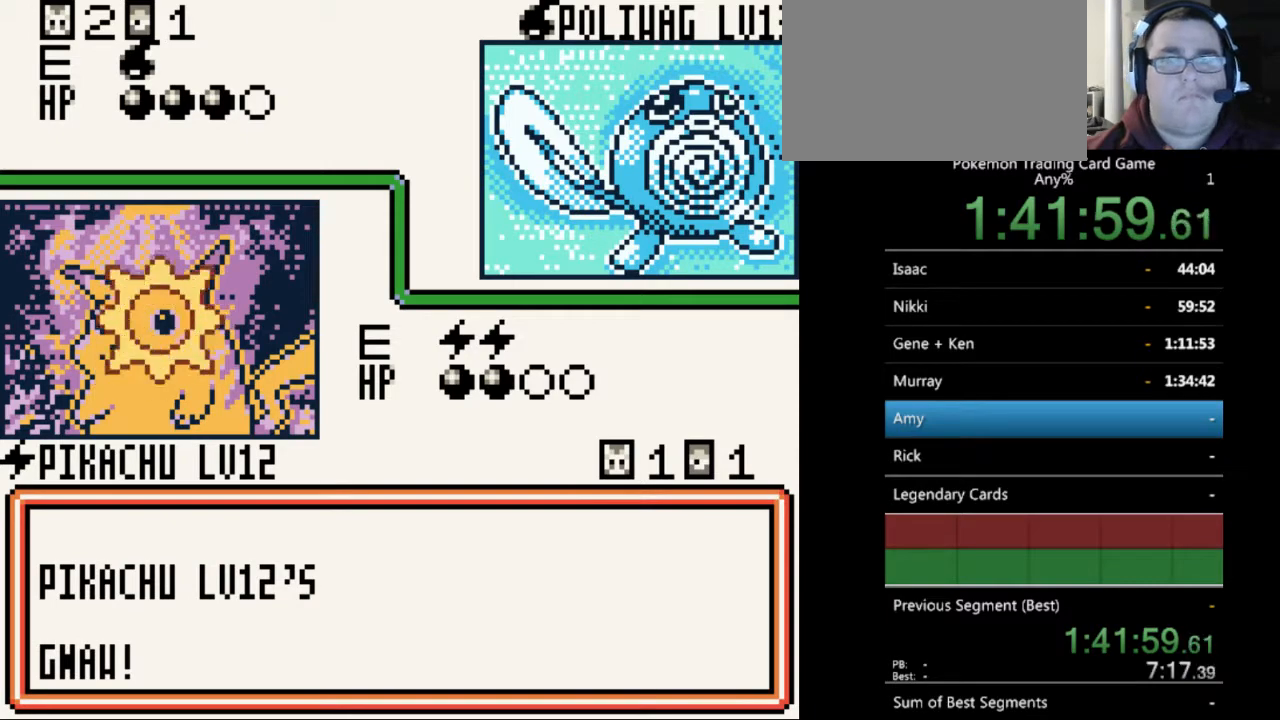
{"buttons": [], "events": [[100, "A", "up"], [200, "A", "down"], [267, "A", "up"], [433, "A", "down"], [467, "A", "up"]]}
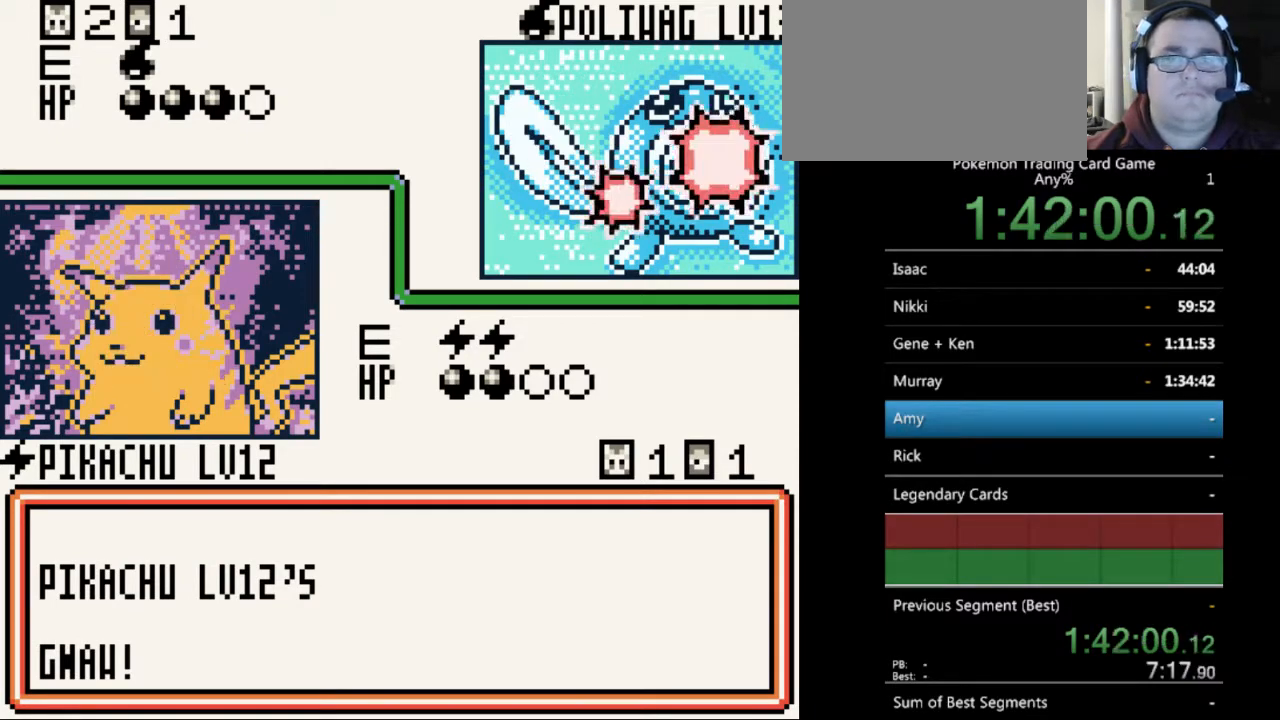
{"buttons": [], "events": [[367, "A", "down"], [433, "A", "up"]]}
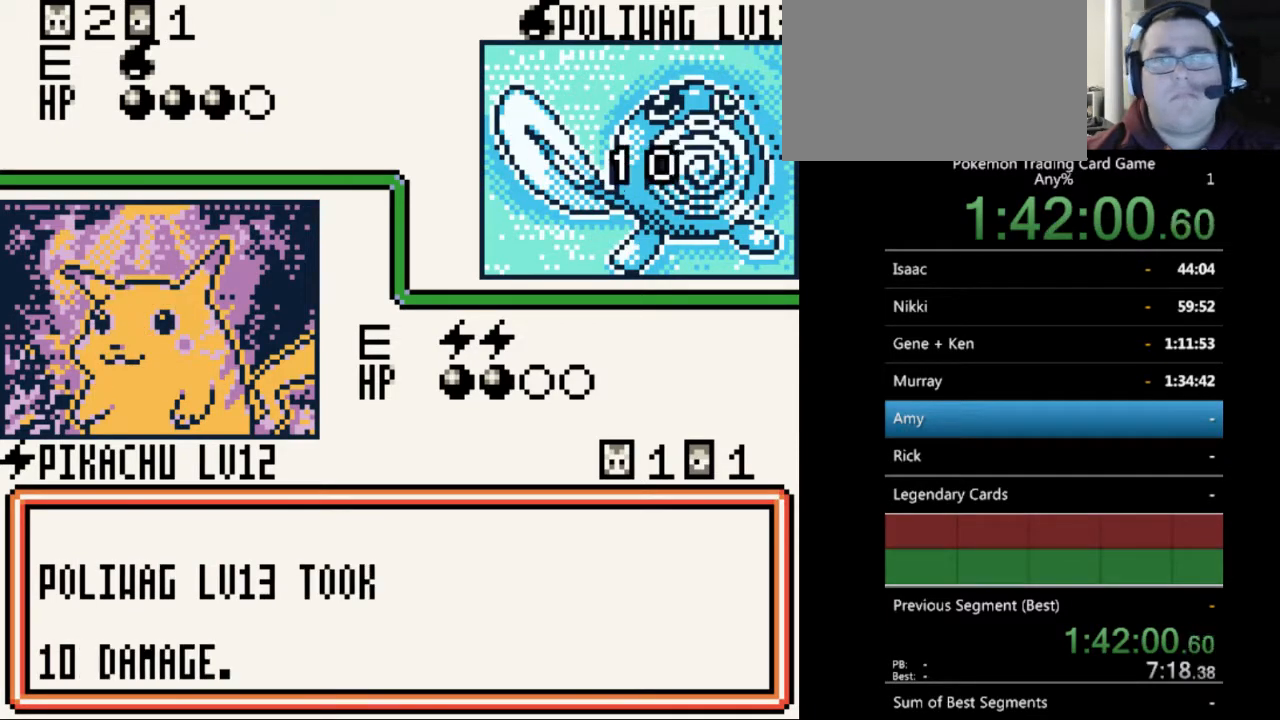
{"buttons": [], "events": [[33, "B", "down"], [133, "B", "up"], [233, "B", "down"], [333, "B", "up"], [400, "B", "down"], [500, "B", "up"]]}
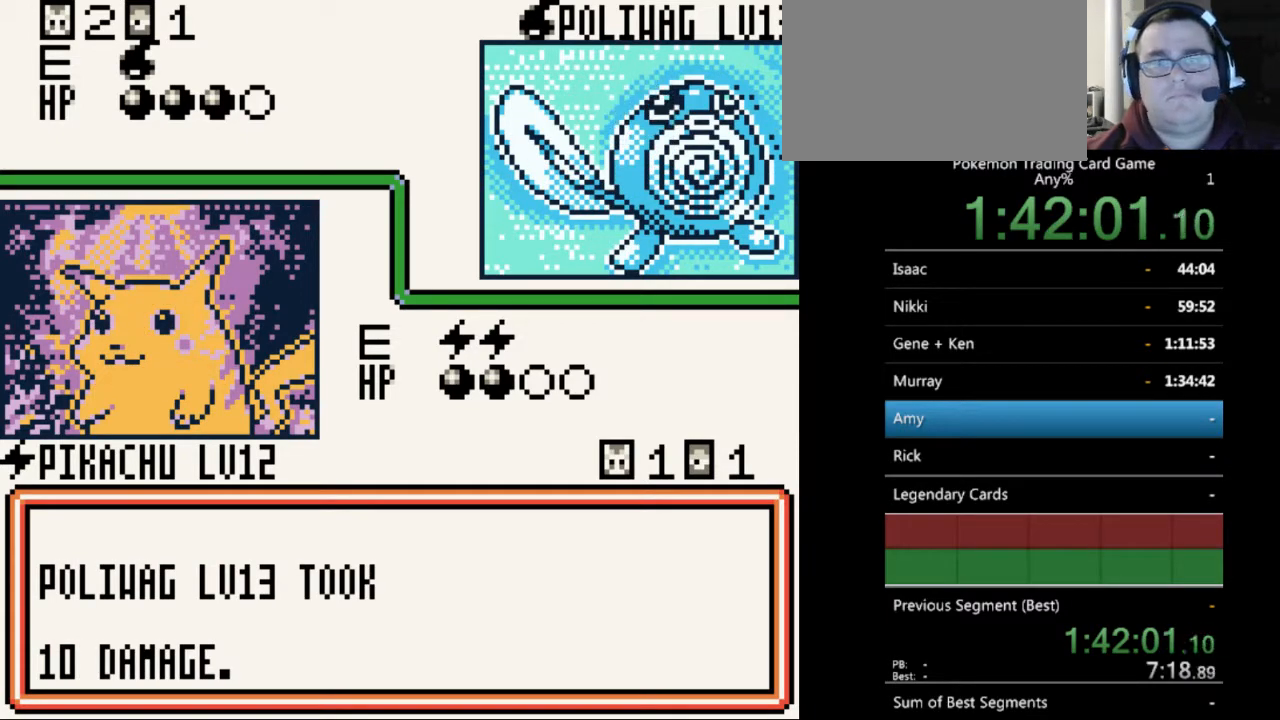
{"buttons": ["B"], "events": [[100, "B", "down"], [200, "B", "up"], [300, "B", "down"], [400, "B", "up"], [467, "B", "down"]]}
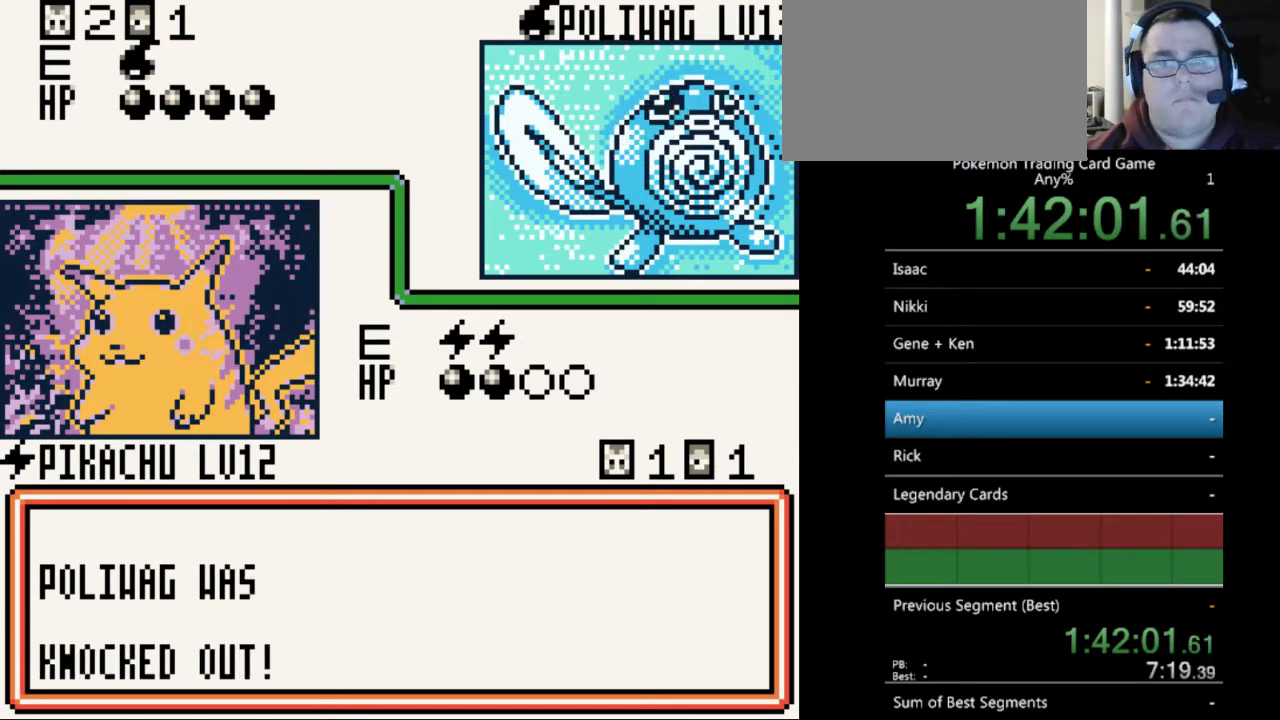
{"buttons": [], "events": [[67, "B", "up"], [167, "B", "down"], [233, "B", "up"], [333, "A", "down"], [467, "A", "up"]]}
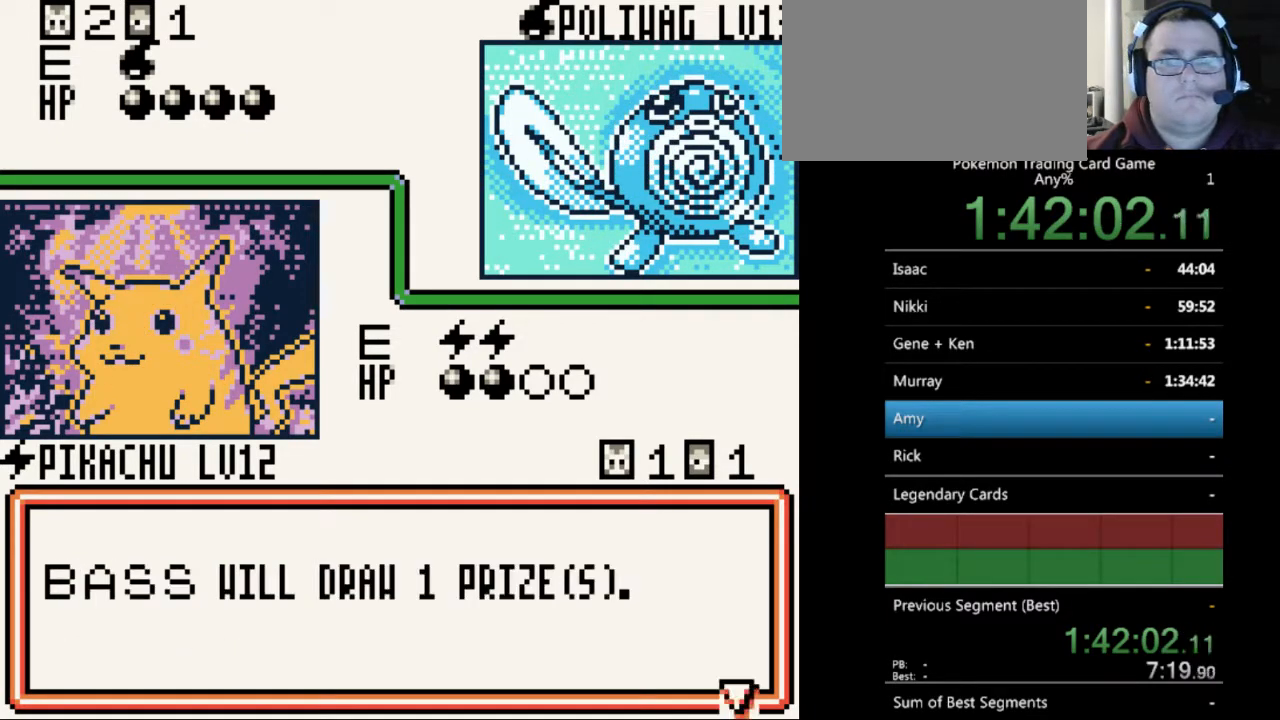
{"buttons": [], "events": [[33, "A", "down"], [133, "A", "up"], [233, "A", "down"], [300, "A", "up"]]}
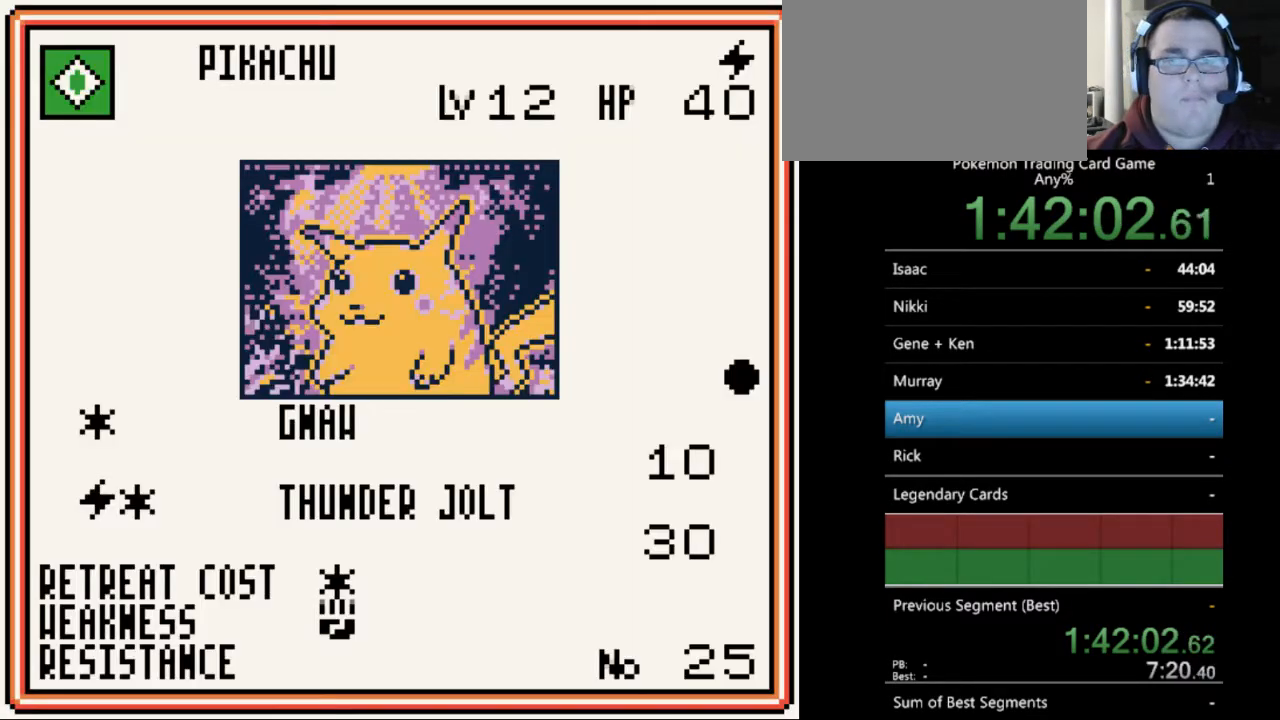
{"buttons": ["A"], "events": [[167, "A", "down"], [233, "A", "up"], [333, "A", "down"], [433, "A", "up"], [500, "A", "down"]]}
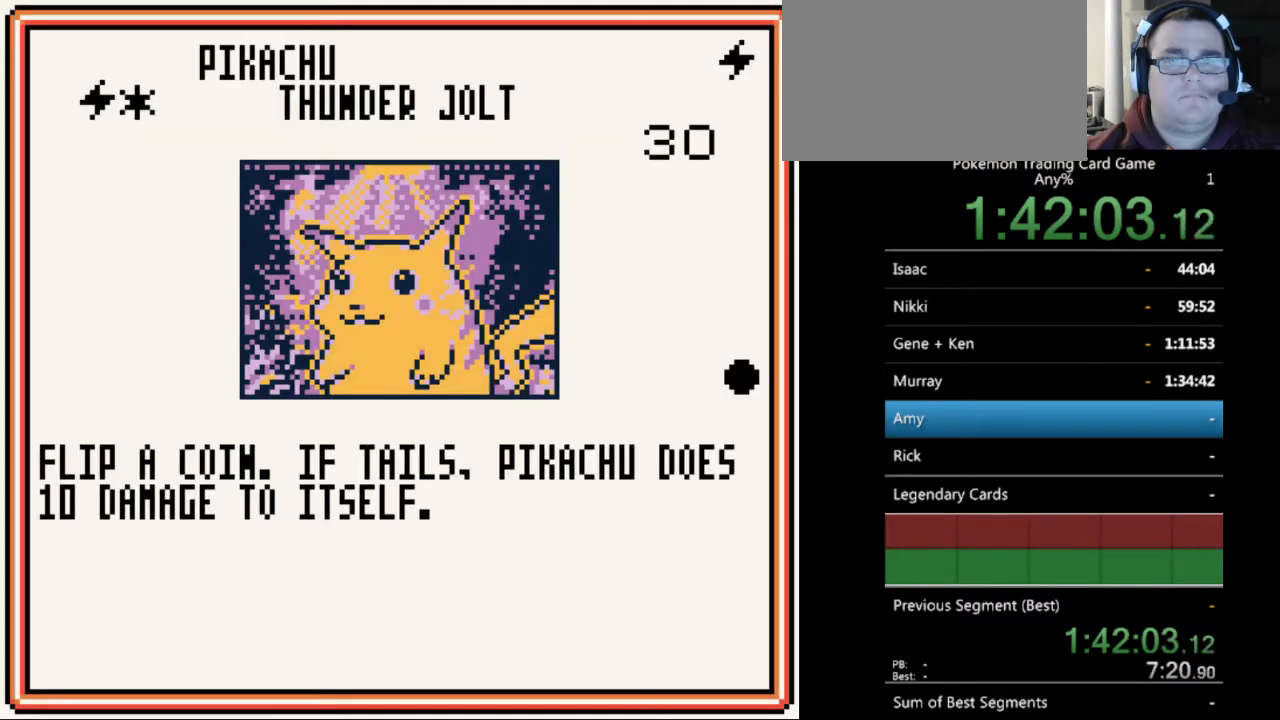
{"buttons": [], "events": [[100, "A", "up"], [233, "B", "down"], [333, "B", "up"], [433, "B", "down"], [500, "B", "up"]]}
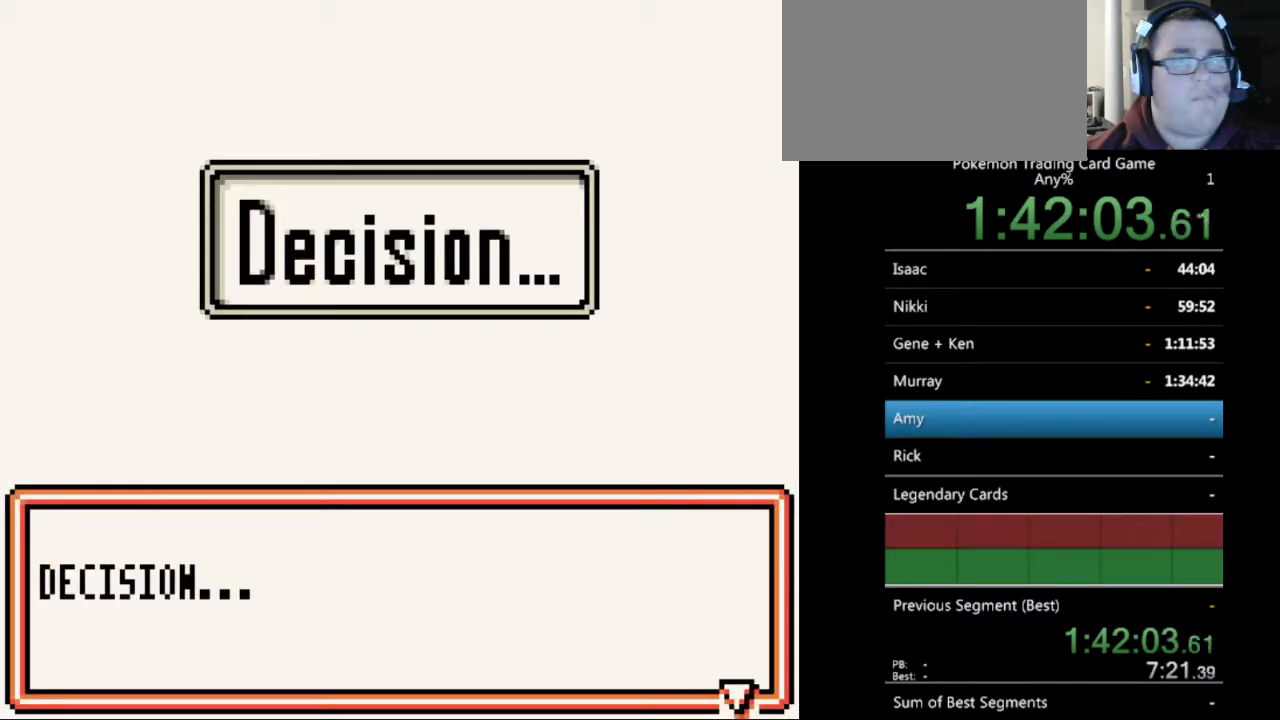
{"buttons": ["B"], "events": [[100, "B", "down"], [200, "B", "up"], [300, "B", "down"], [400, "B", "up"], [467, "B", "down"]]}
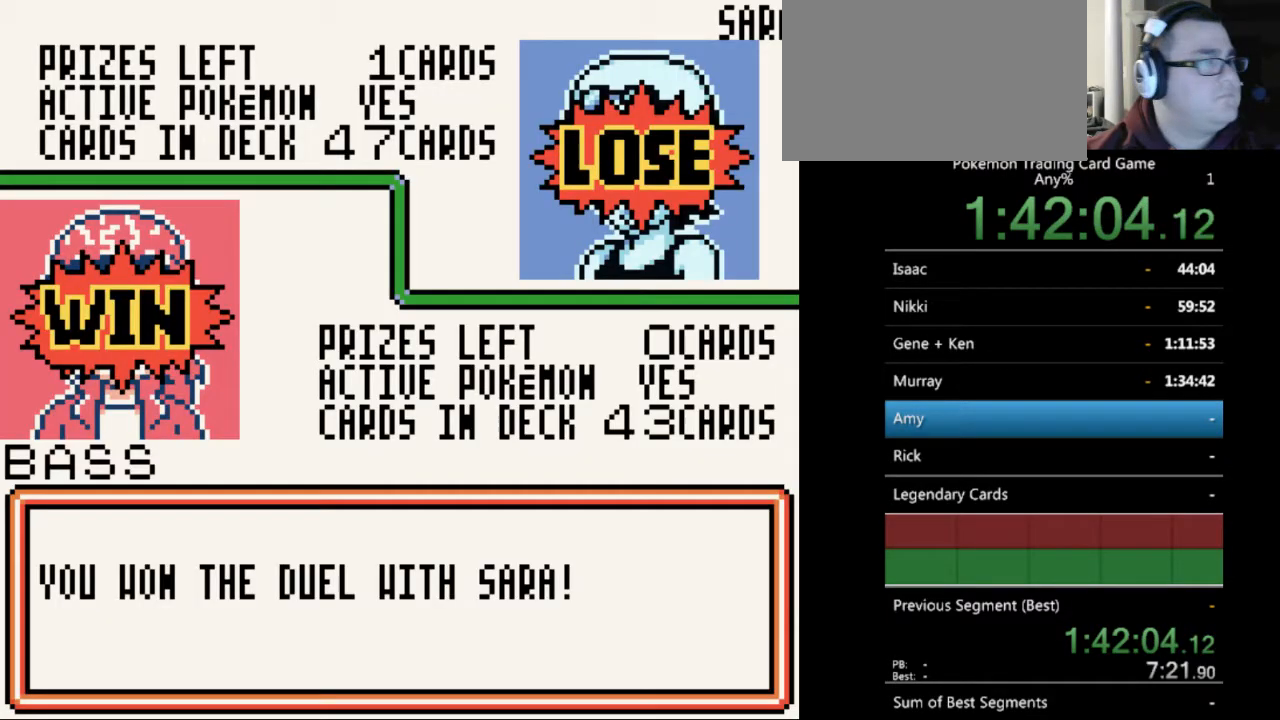
{"buttons": [], "events": [[67, "B", "up"], [167, "B", "down"], [267, "B", "up"], [367, "B", "down"], [467, "B", "up"]]}
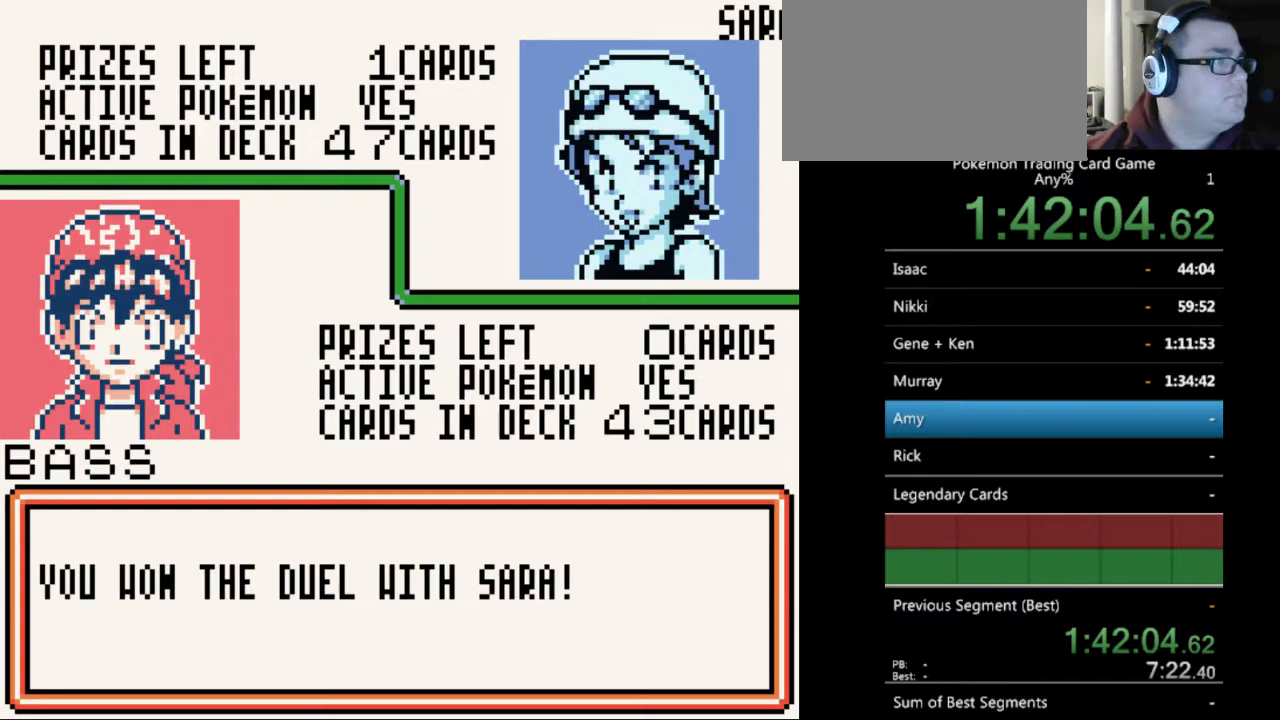
{"buttons": ["B"], "events": [[67, "B", "down"], [133, "B", "up"], [267, "B", "down"], [333, "B", "up"], [433, "B", "down"]]}
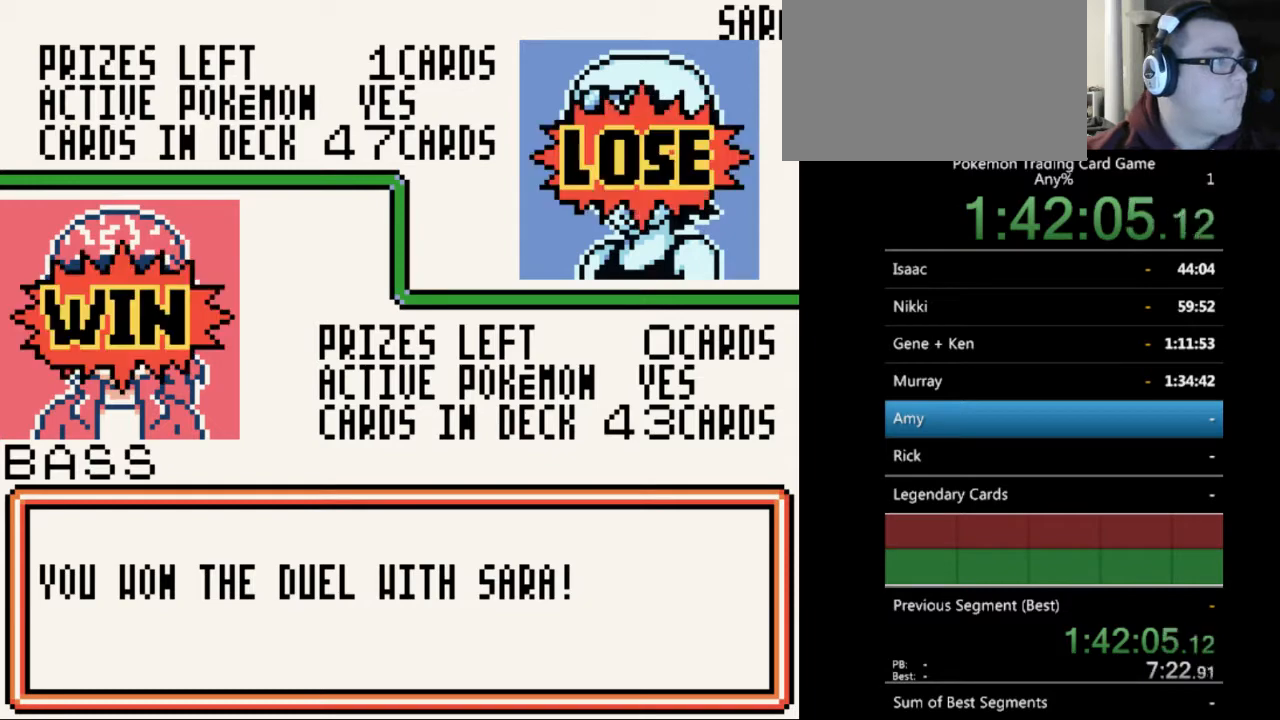
{"buttons": ["B"], "events": [[33, "B", "up"], [133, "B", "down"], [233, "B", "up"], [333, "B", "down"], [400, "B", "up"], [500, "B", "down"]]}
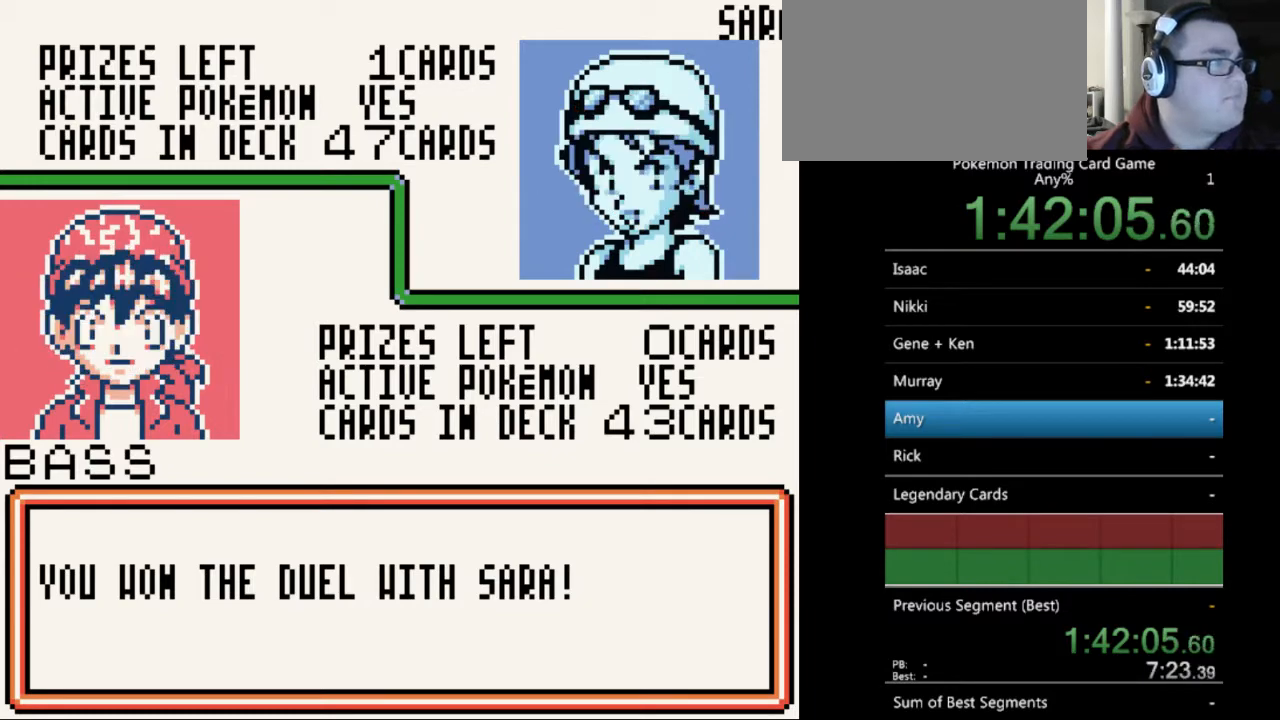
{"buttons": ["B"], "events": [[100, "B", "up"], [200, "B", "down"], [300, "B", "up"], [400, "B", "down"]]}
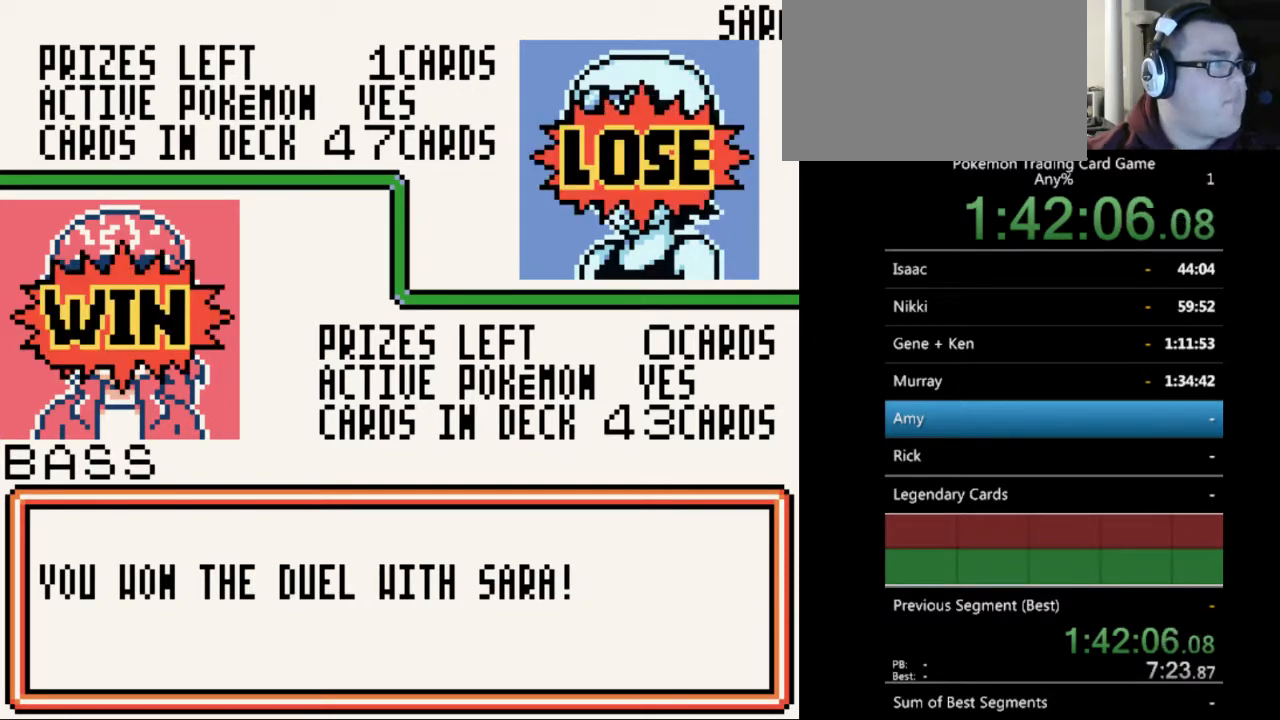
{"buttons": ["B"], "events": [[33, "B", "up"], [100, "B", "down"], [200, "B", "up"], [300, "B", "down"], [367, "B", "up"], [467, "B", "down"]]}
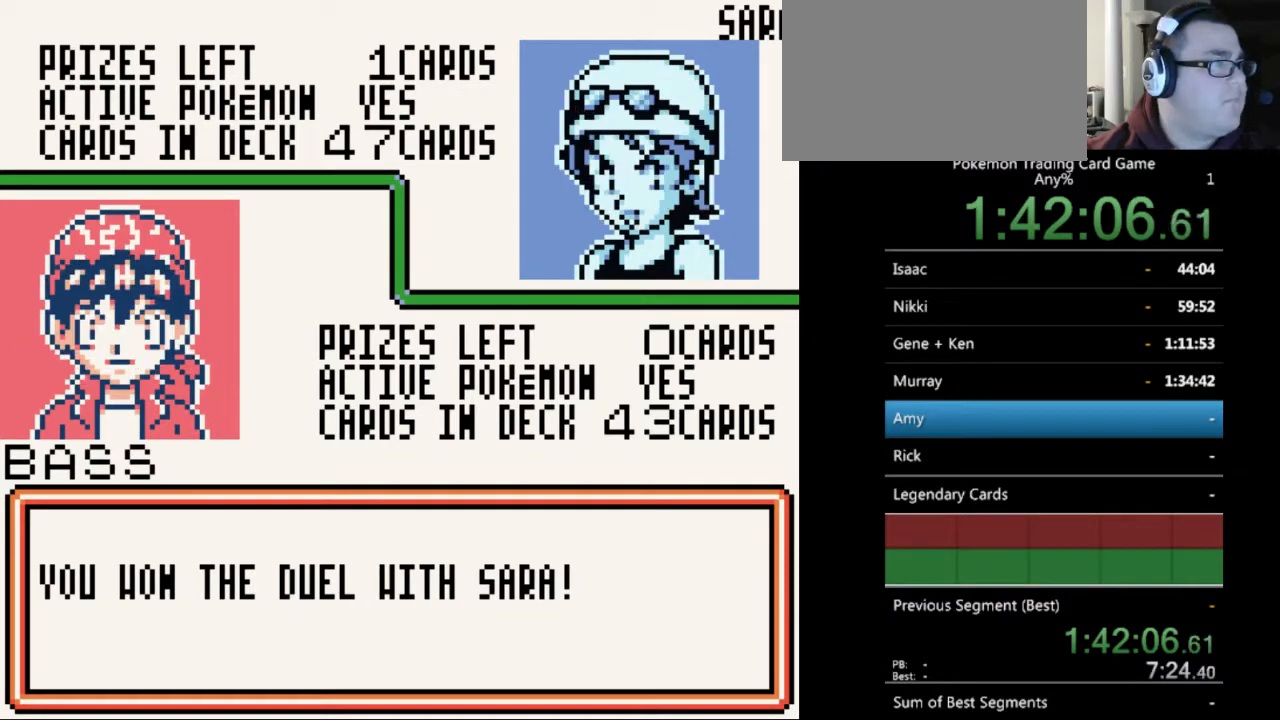
{"buttons": [], "events": [[67, "B", "up"], [167, "B", "down"], [267, "B", "up"], [367, "B", "down"], [433, "B", "up"]]}
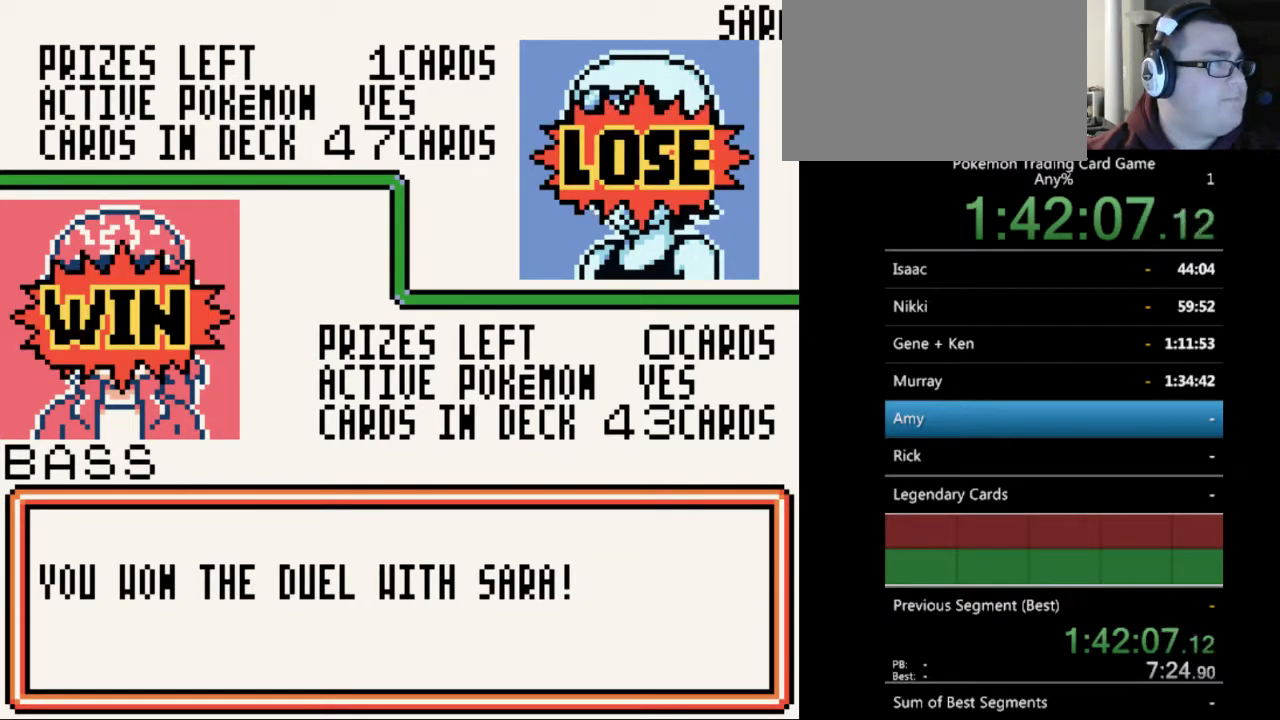
{"buttons": ["B"], "events": [[33, "B", "down"], [167, "B", "up"], [267, "B", "down"], [367, "B", "up"], [433, "B", "down"]]}